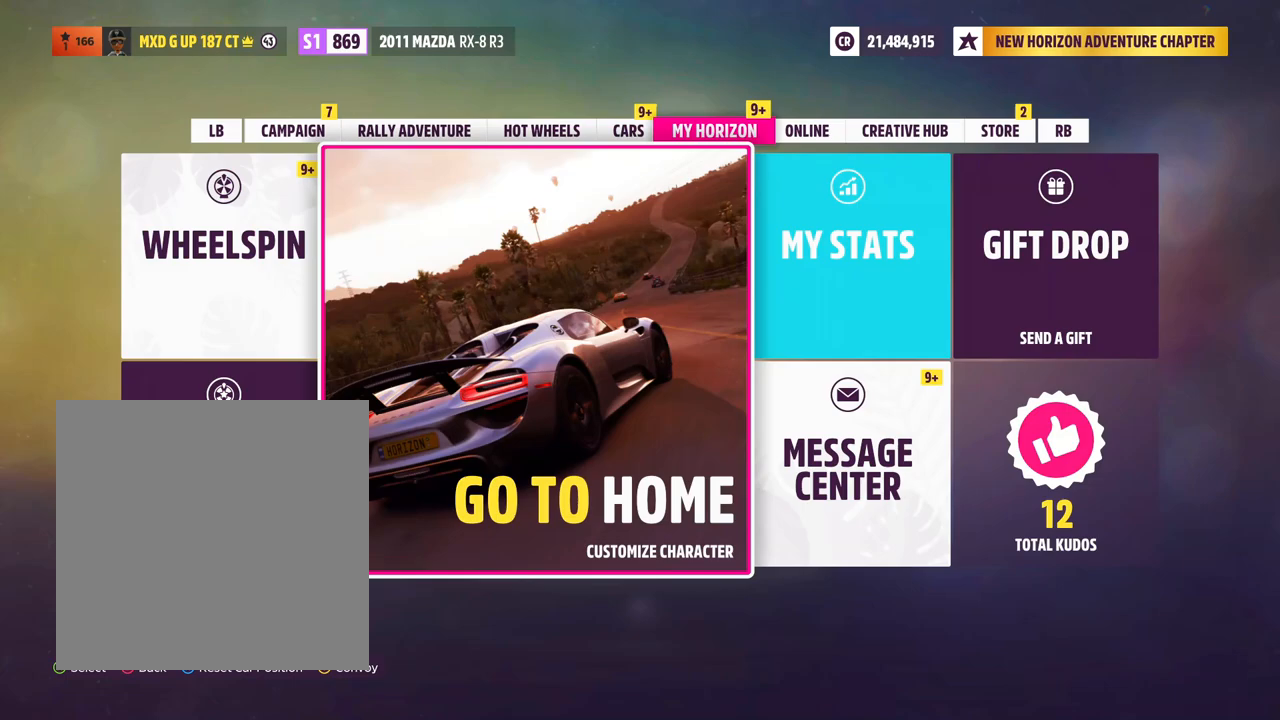
Gameplay with a controller (Xbox layout); each line is a JSON object with the inputs held at the frame after it. "events" lists button and stick changes between this image and that frame as [ms after this image, input, new state], when the widget could be followed in between. Not read: L3 R3 SHARE.
{"buttons": [], "left_stick": "center", "right_stick": "center", "events": [[117, "L1", "down"], [233, "L1", "up"]]}
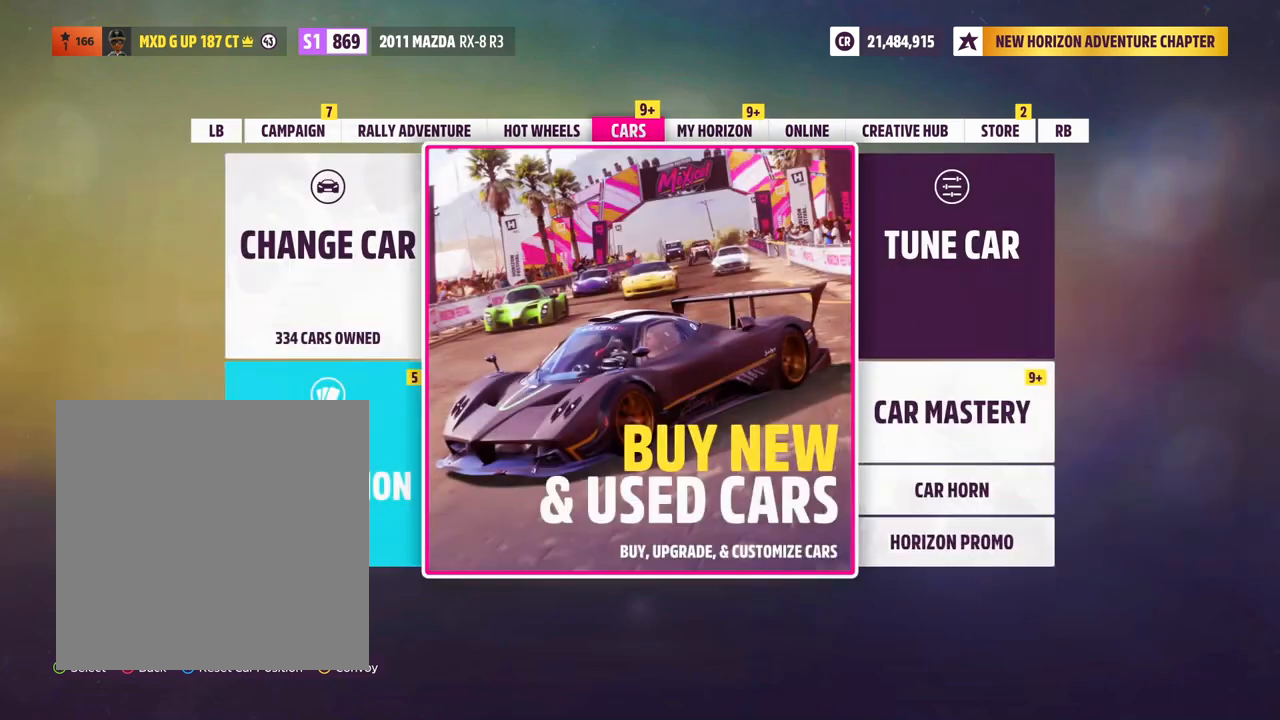
{"buttons": [], "left_stick": "center", "right_stick": "center", "events": [[133, "L1", "down"], [317, "L1", "up"]]}
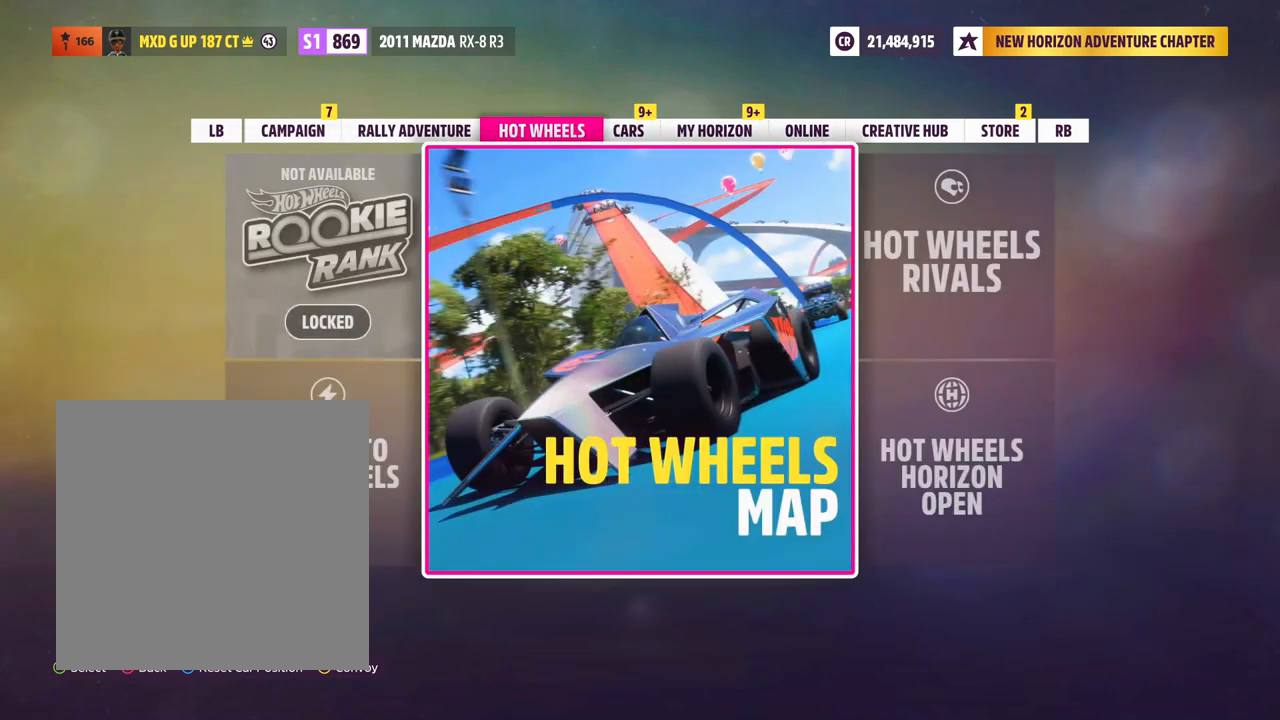
{"buttons": [], "left_stick": "center", "right_stick": "center", "events": []}
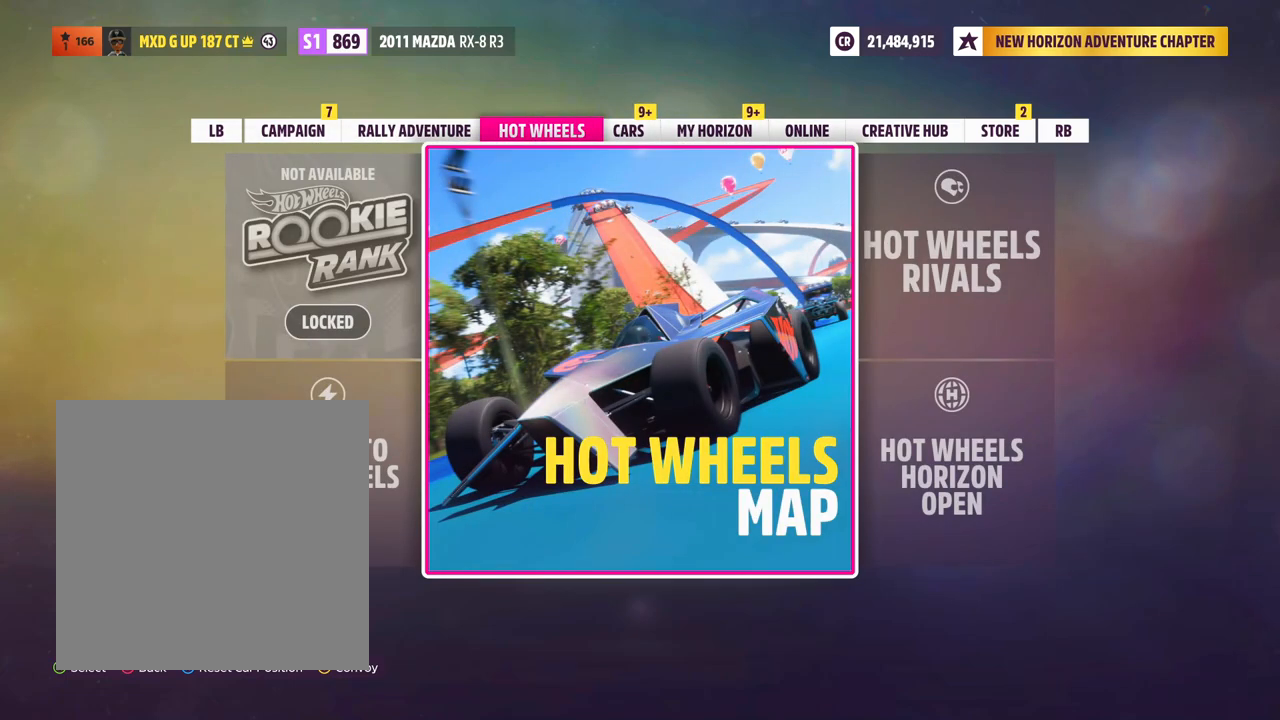
{"buttons": [], "left_stick": "center", "right_stick": "center", "events": []}
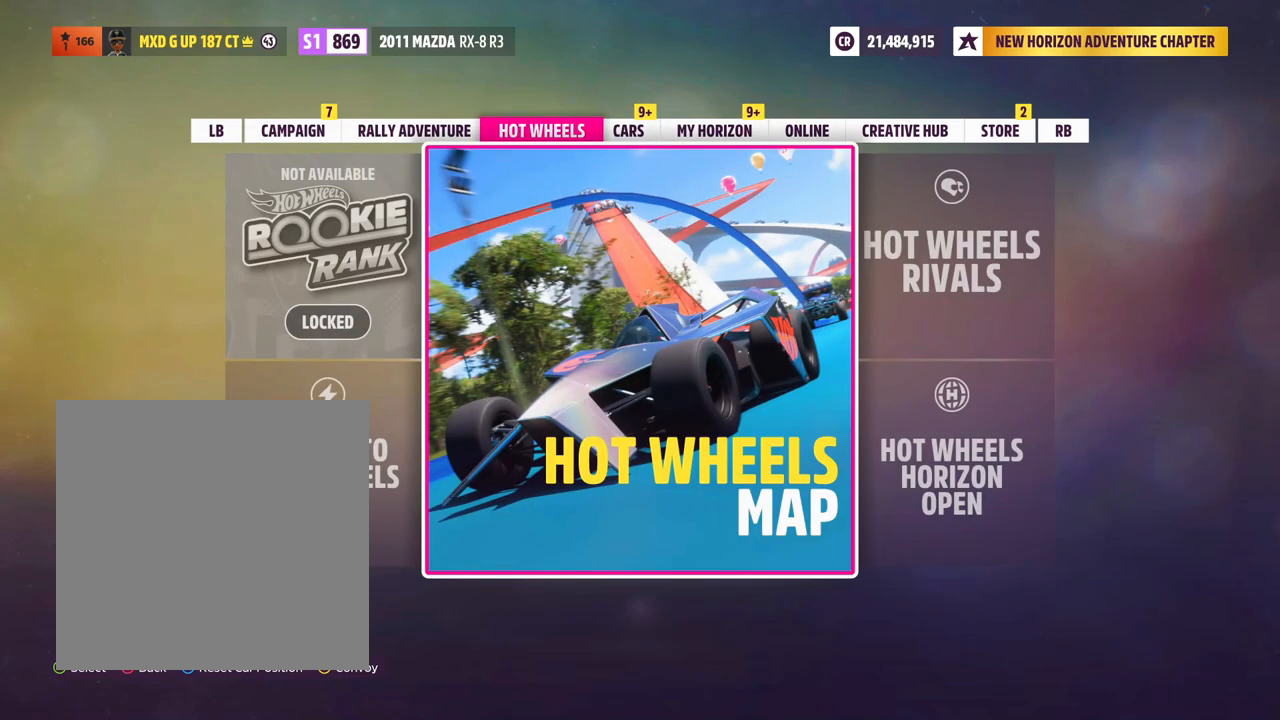
{"buttons": [], "left_stick": "center", "right_stick": "center", "events": [[317, "R1", "down"], [483, "R1", "up"]]}
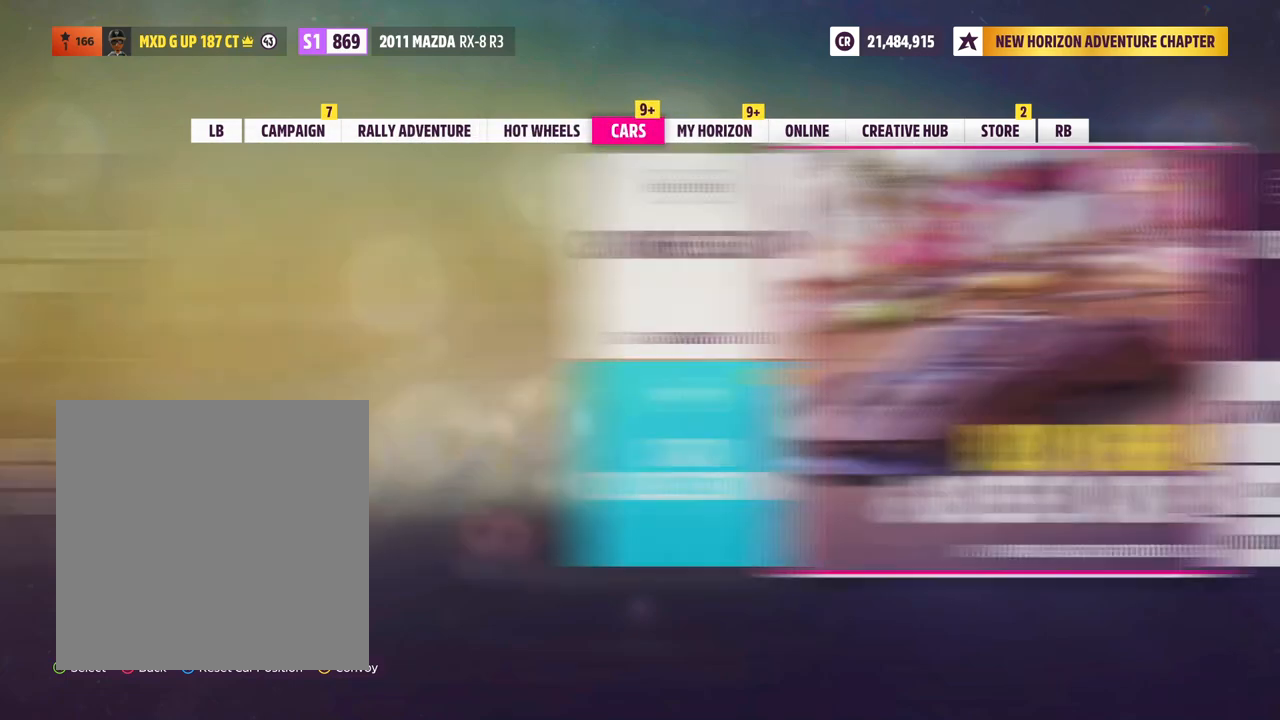
{"buttons": [], "left_stick": "center", "right_stick": "center", "events": [[67, "R1", "down"], [183, "R1", "up"]]}